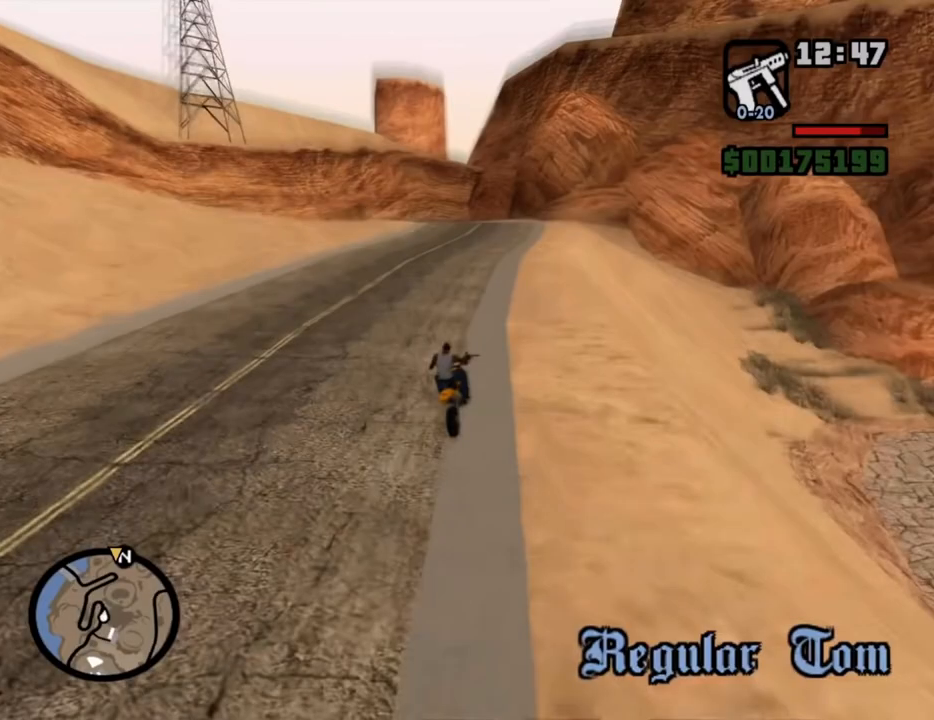
Gameplay with keyboard and mouse; each line is a JSON object with the keys and mouse buttons held at the frame after it. "events" lists presses ("down") and releases ("up") of "1", "2", "3", "4", "5", "6", "8", "a", "alt", "c", "ctrl", "d", "down", "e", "escape", "f", "f1", "f2", "f3", "g", "h", "left", "num2", "q", "r", "right", "s", "shift", "space", "t", "tab", "up", "v", "w", "x", "z", "mouse_left", "mouse_middle", "mouse_right", "mouse_wheel_up" and "mouse_wheel_down" between this image and that frame as [ms after this image, input, new state], when the widget could be followed in between. "mouse_left", "mouse_middle", "mouse_right", "mouse_wheel_up", "mouse_wheel_down" = the "left", "middle", "right", "wheel_up", "wheel_down" buttons of the "mouse" list. No other keys are recorded. Mouse movement is not recorded.
{"keys": [], "mouse": [], "events": []}
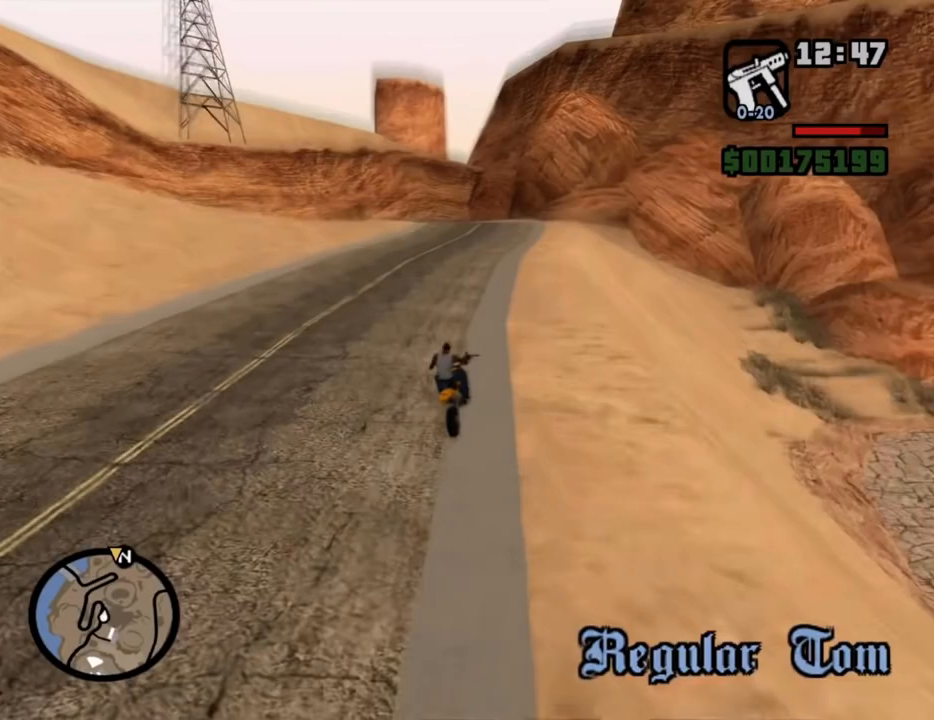
{"keys": [], "mouse": [], "events": []}
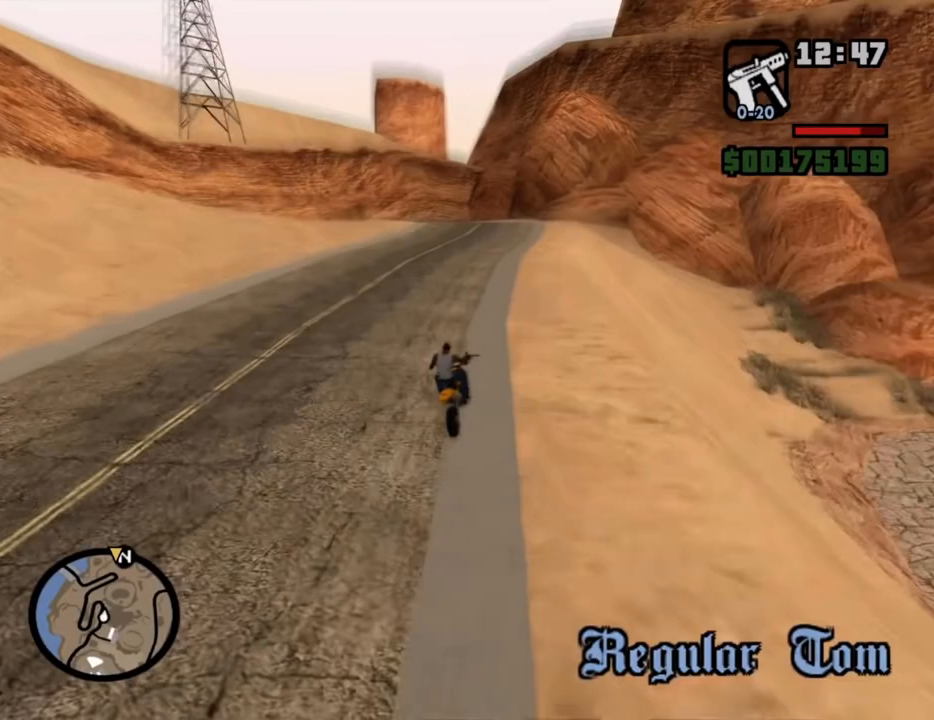
{"keys": [], "mouse": [], "events": [[333, "mouse_left", "down"], [417, "mouse_left", "up"]]}
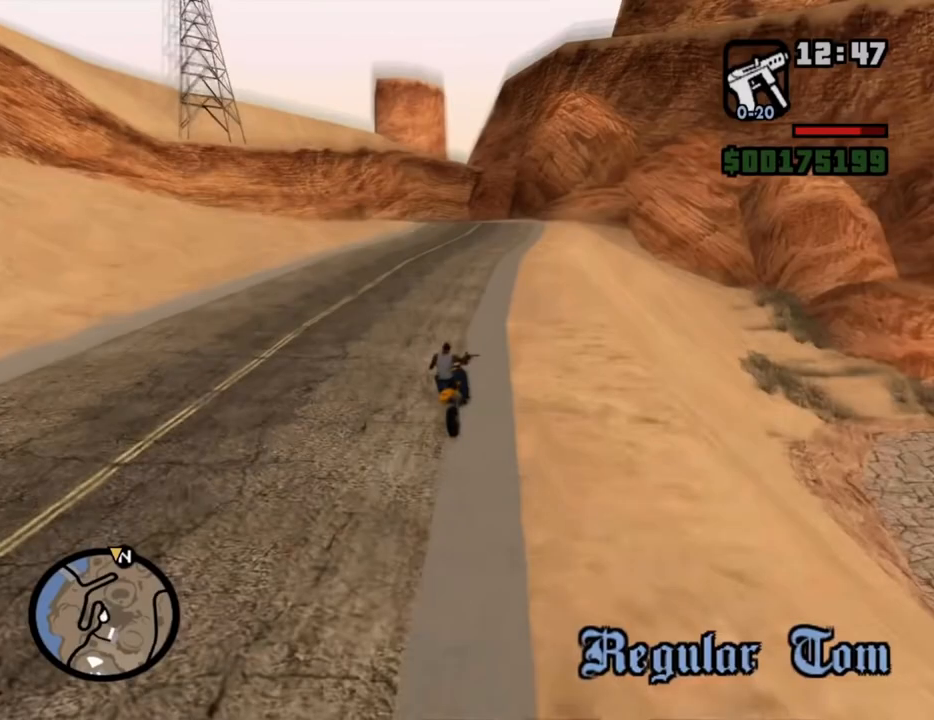
{"keys": [], "mouse": ["left"], "events": [[433, "mouse_left", "down"]]}
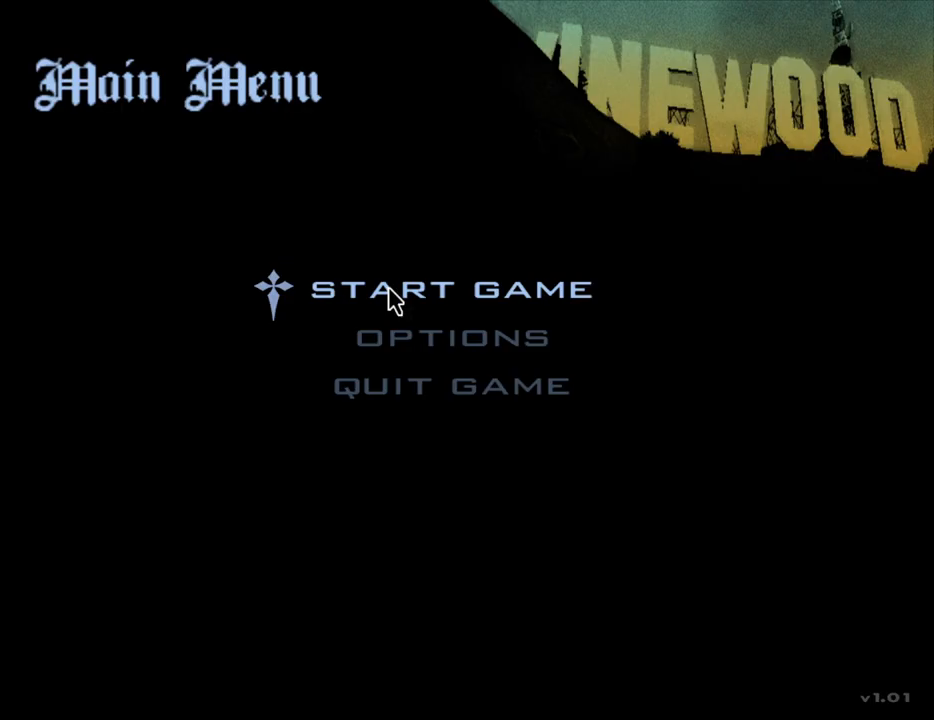
{"keys": [], "mouse": ["left"], "events": [[33, "mouse_left", "up"], [317, "mouse_left", "down"], [400, "mouse_left", "up"], [450, "mouse_left", "down"]]}
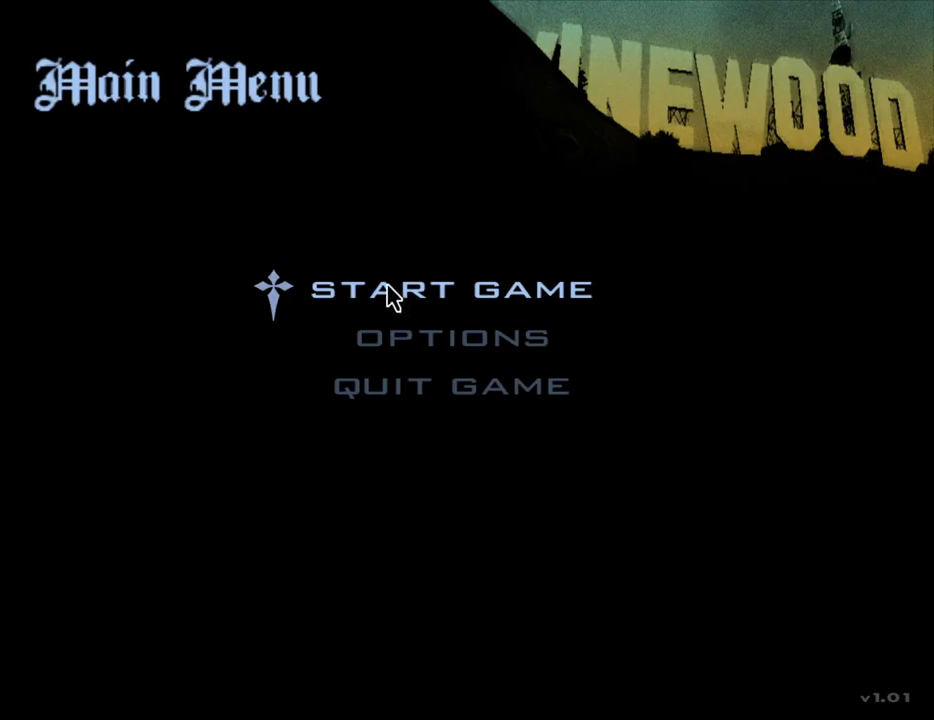
{"keys": [], "mouse": [], "events": [[50, "mouse_left", "up"], [133, "mouse_left", "down"], [233, "mouse_left", "up"]]}
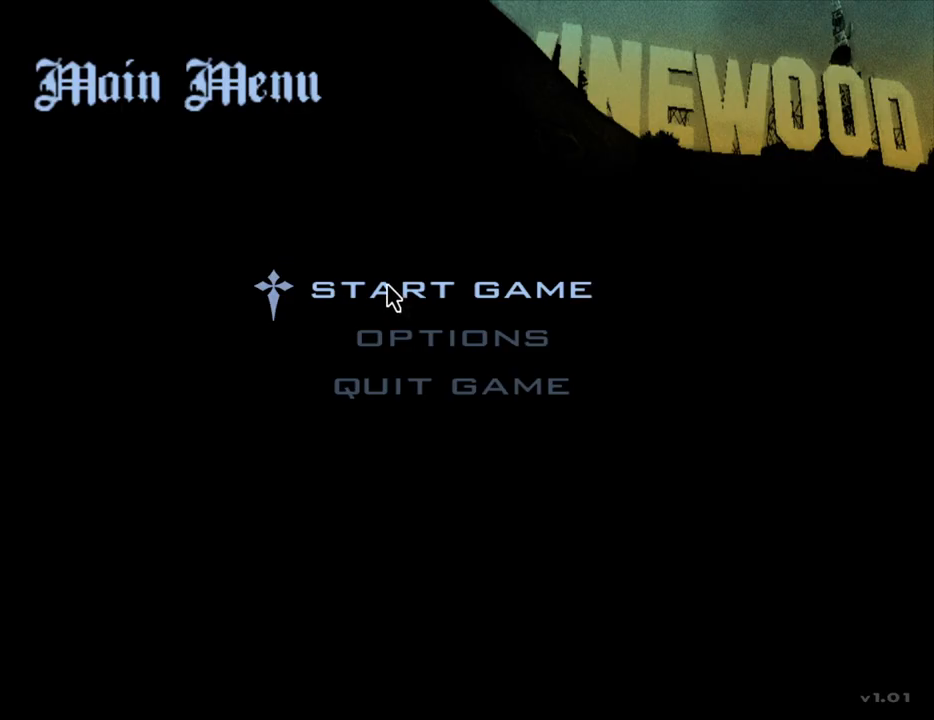
{"keys": [], "mouse": [], "events": [[67, "mouse_left", "down"], [150, "mouse_left", "up"], [200, "mouse_left", "down"], [300, "mouse_left", "up"], [333, "mouse_left", "down"], [433, "mouse_left", "up"]]}
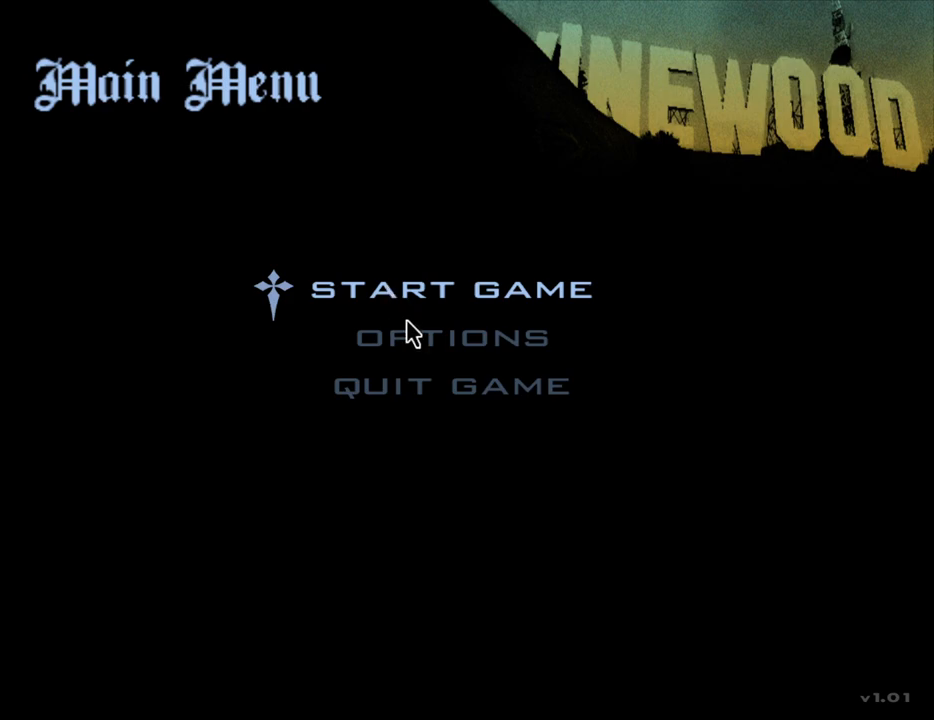
{"keys": [], "mouse": [], "events": []}
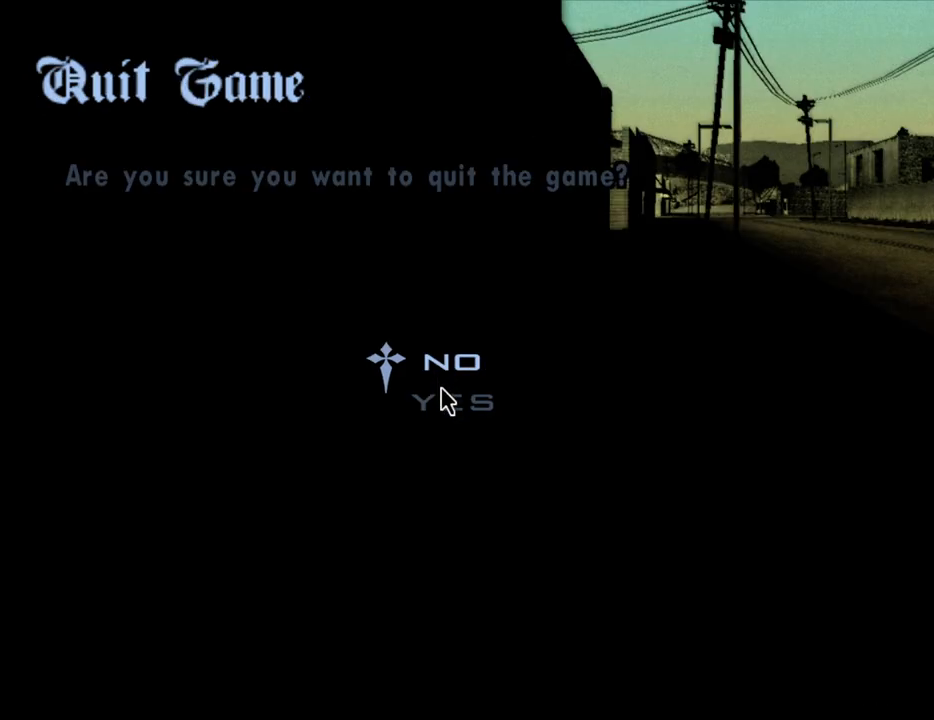
{"keys": [], "mouse": [], "events": []}
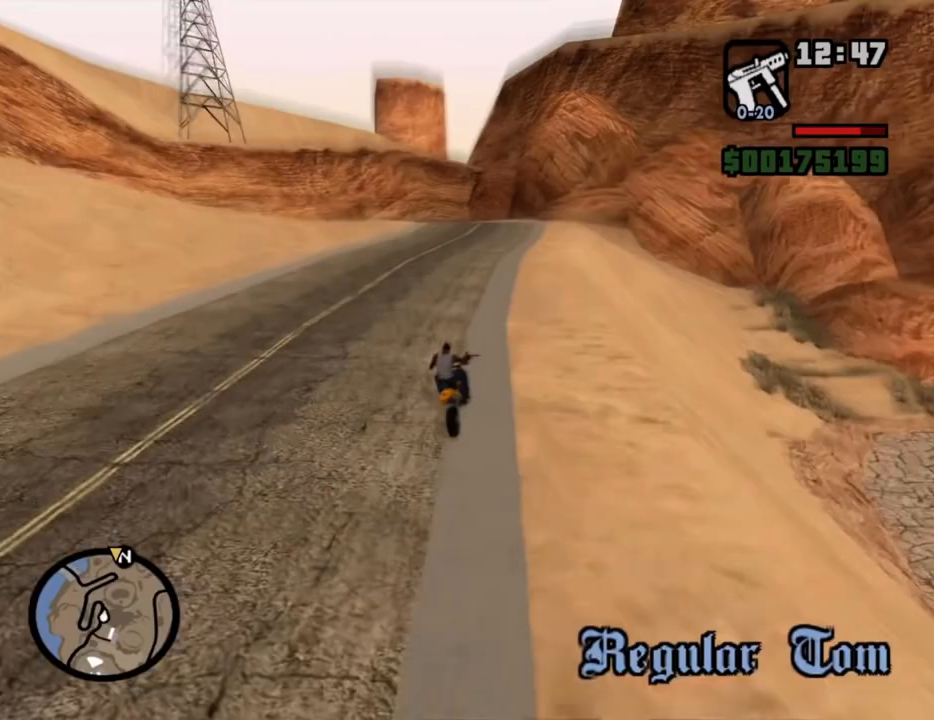
{"keys": [], "mouse": [], "events": []}
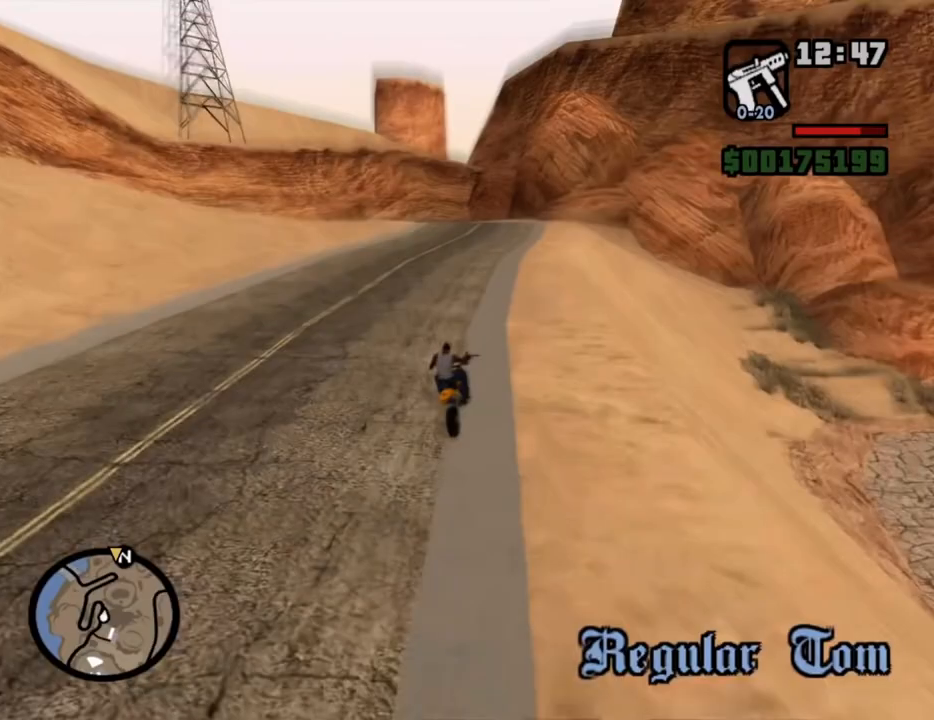
{"keys": [], "mouse": [], "events": []}
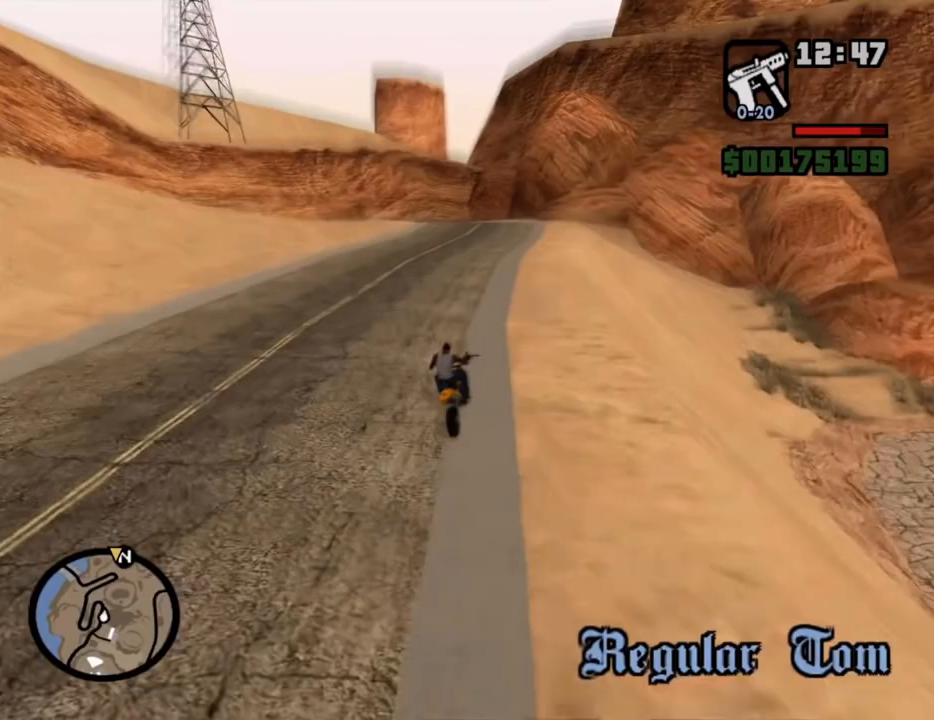
{"keys": [], "mouse": [], "events": []}
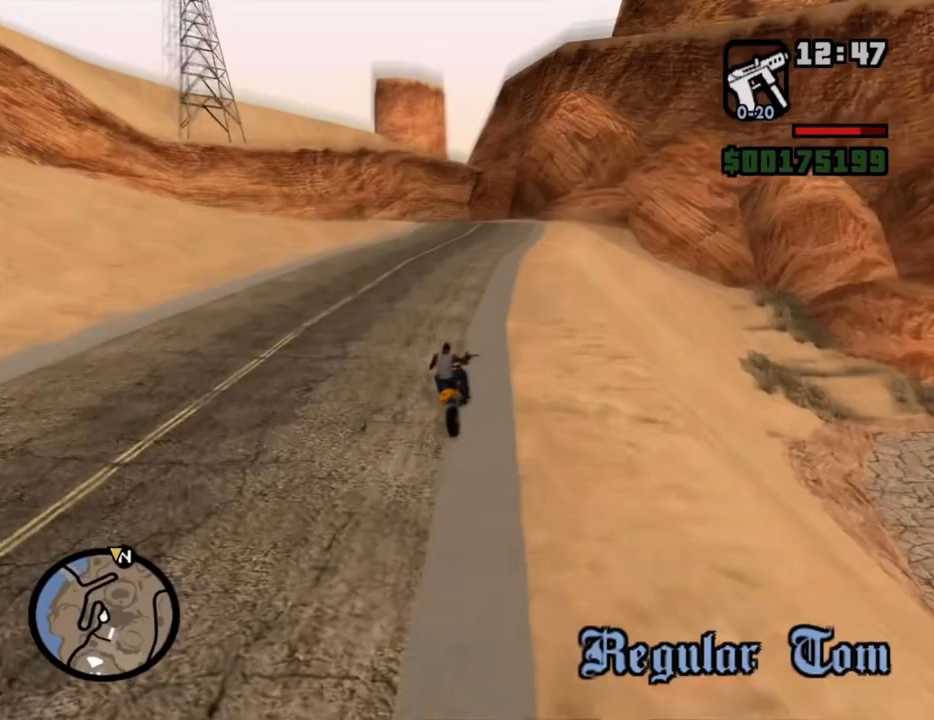
{"keys": [], "mouse": [], "events": []}
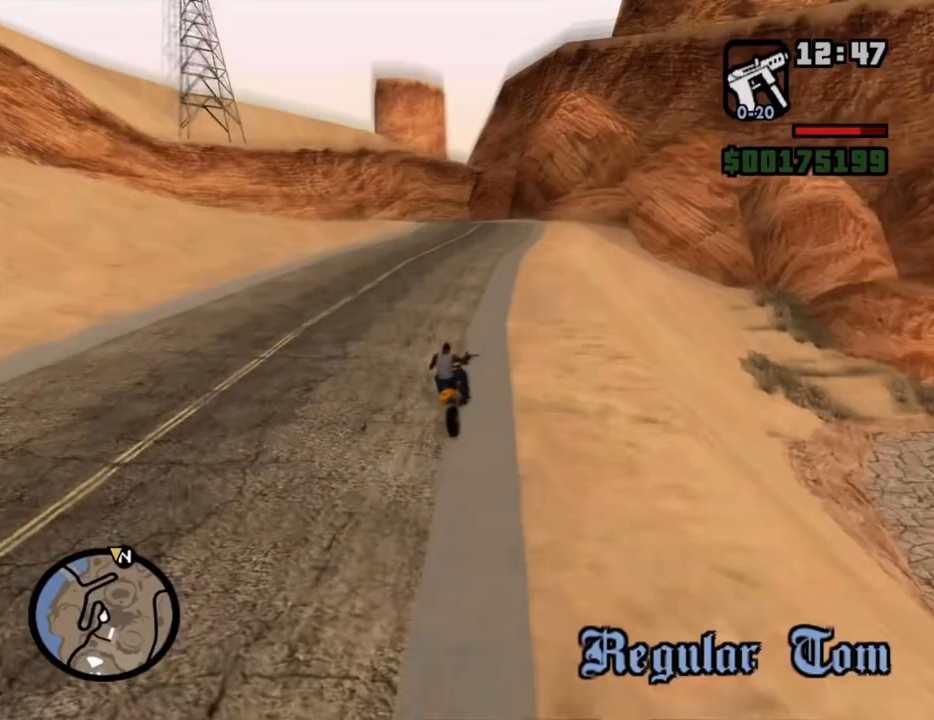
{"keys": [], "mouse": [], "events": []}
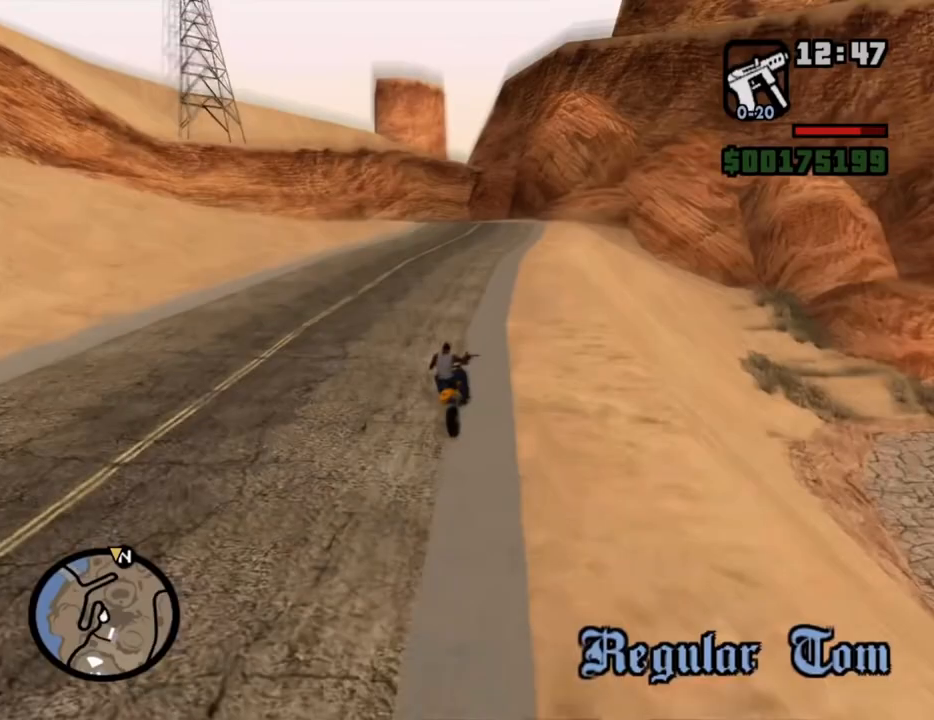
{"keys": [], "mouse": [], "events": []}
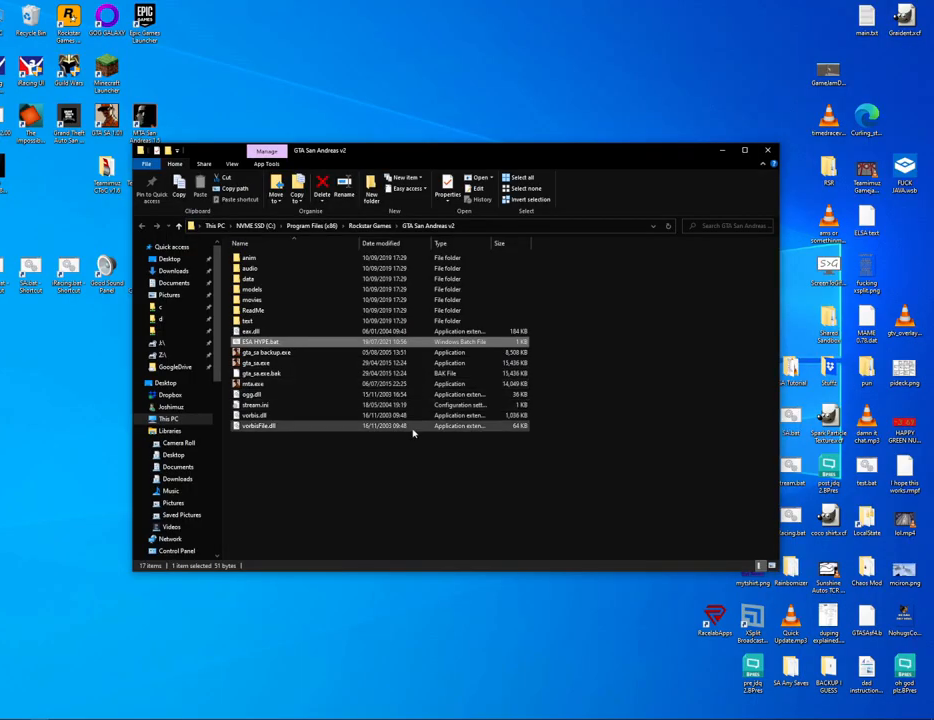
{"keys": [], "mouse": [], "events": [[167, "mouse_left", "down"], [217, "mouse_left", "up"]]}